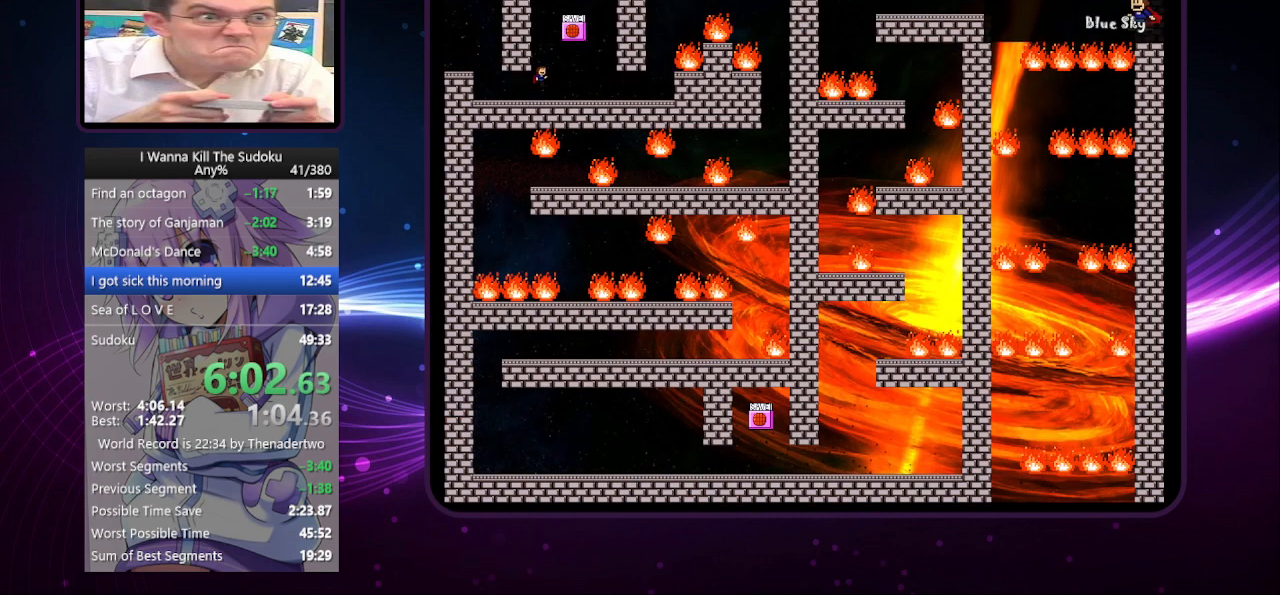
Gameplay with keyboard; each line is a JSON object with the keys held at the frame after it. "events" lists presses ("down") and releases ("up") of "a", "down", "left", "r", "right", "up" and "z" between this image and that frame as [ms after this image, input, new state], when the widget could be followed in between. No other keys are recorded. Mouse input is not recorded. Not read: other_keys.
{"keys": ["right"], "events": [[300, "z", "down"], [360, "z", "up"]]}
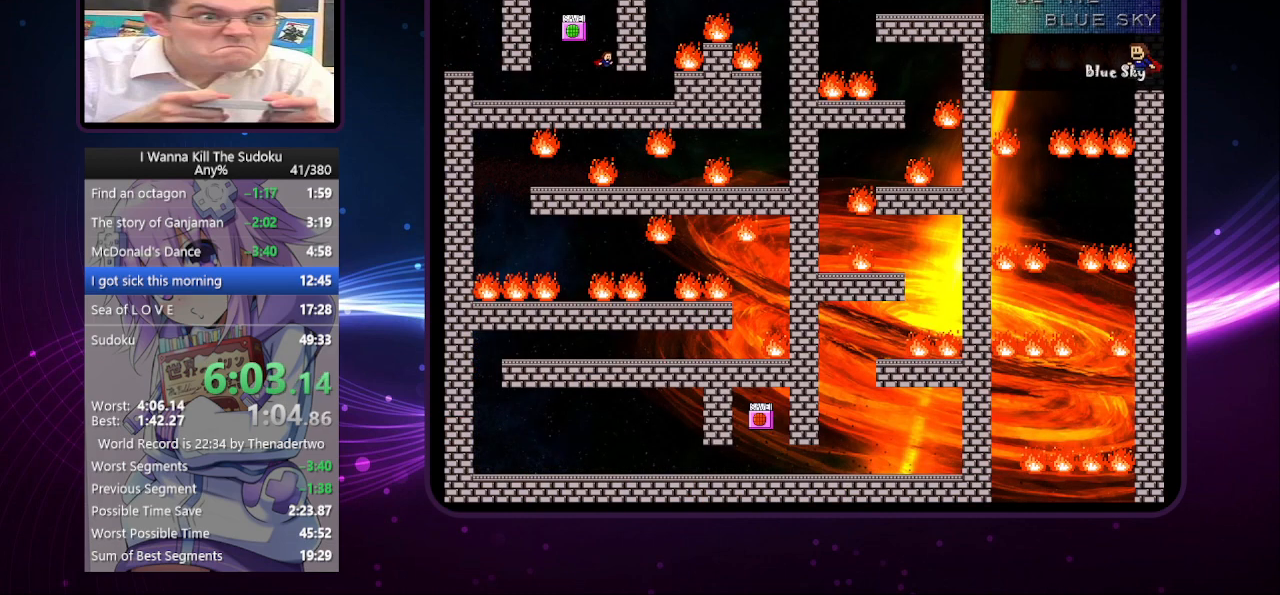
{"keys": [], "events": [[460, "right", "up"]]}
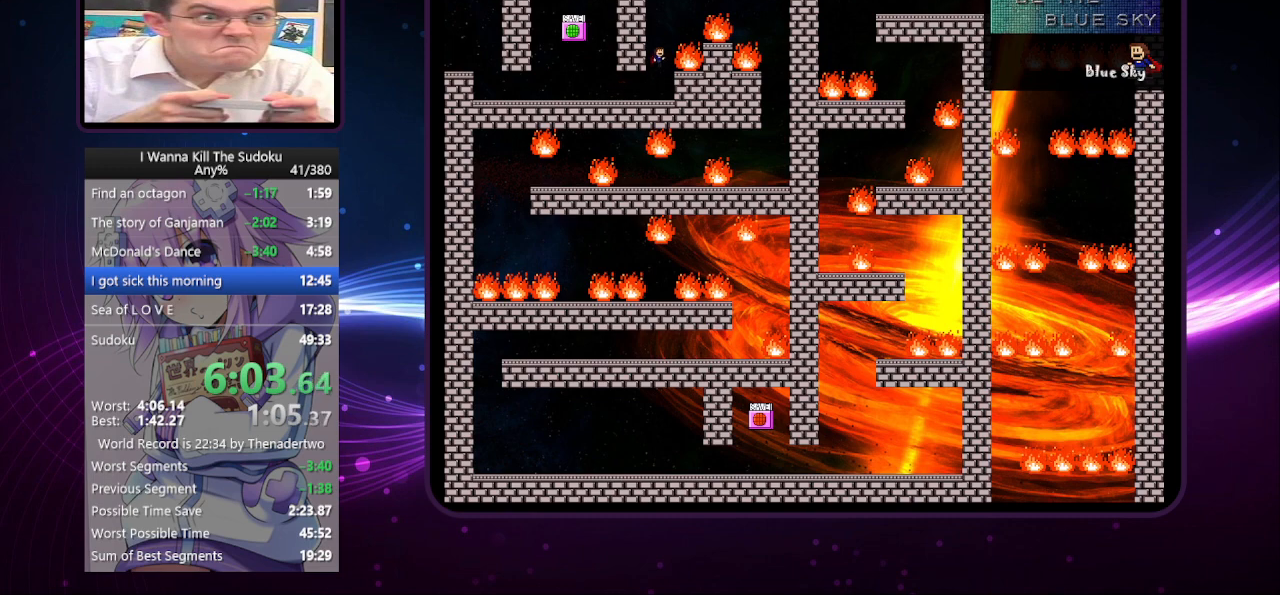
{"keys": ["right"], "events": [[100, "right", "down"]]}
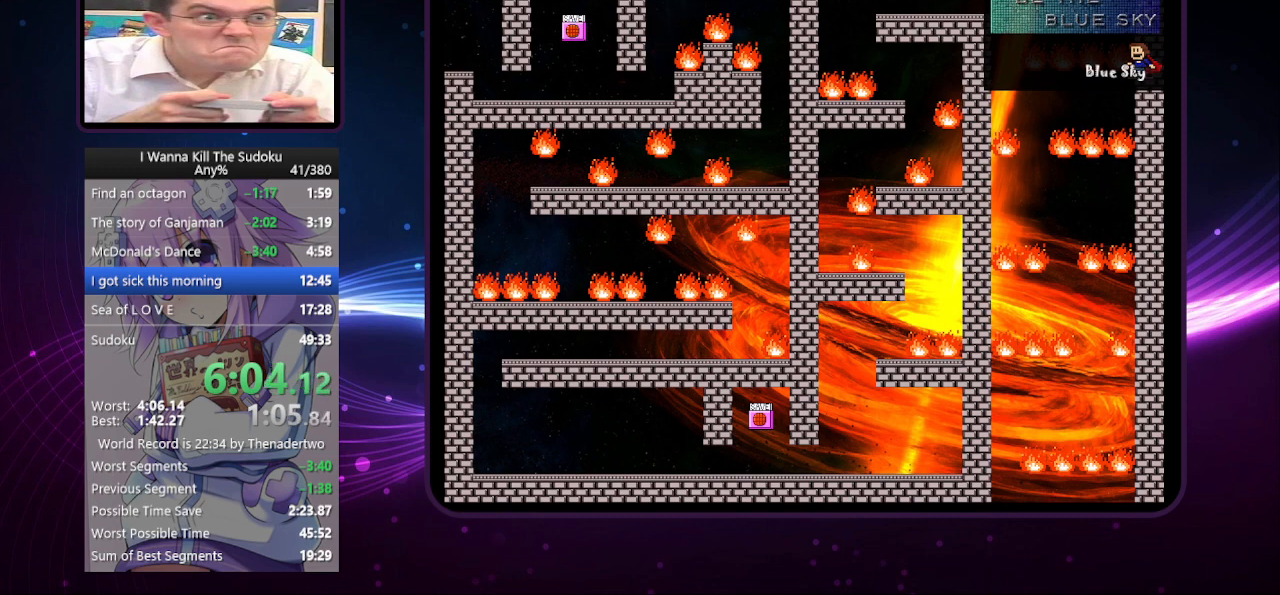
{"keys": [], "events": [[460, "right", "up"]]}
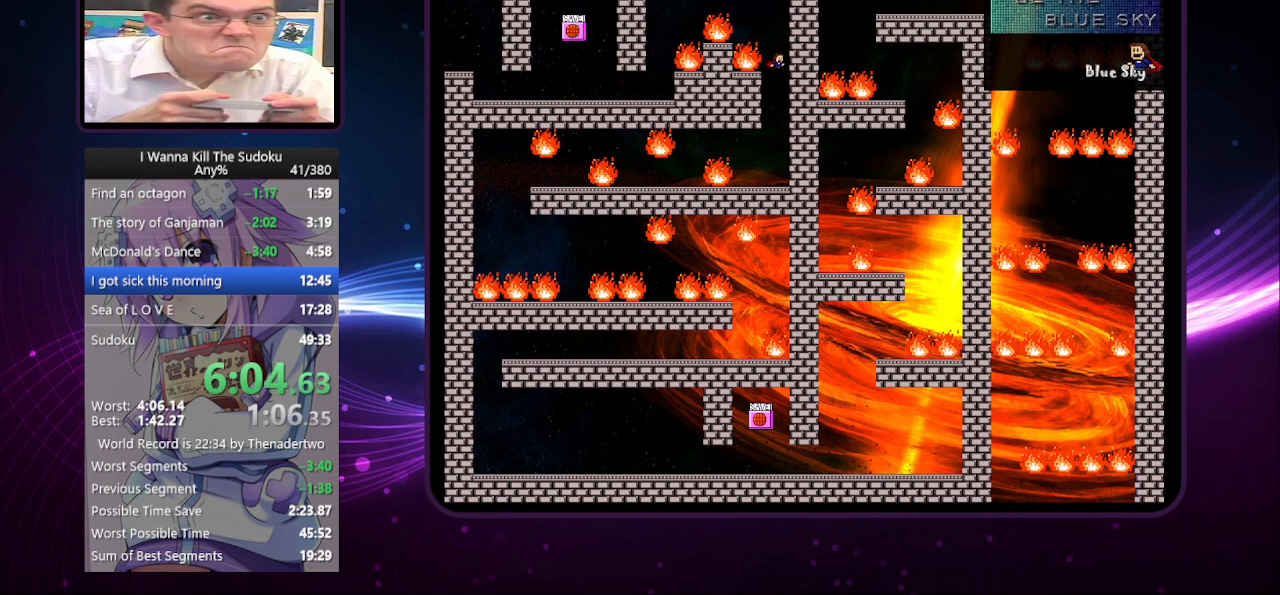
{"keys": ["left"], "events": [[160, "left", "down"]]}
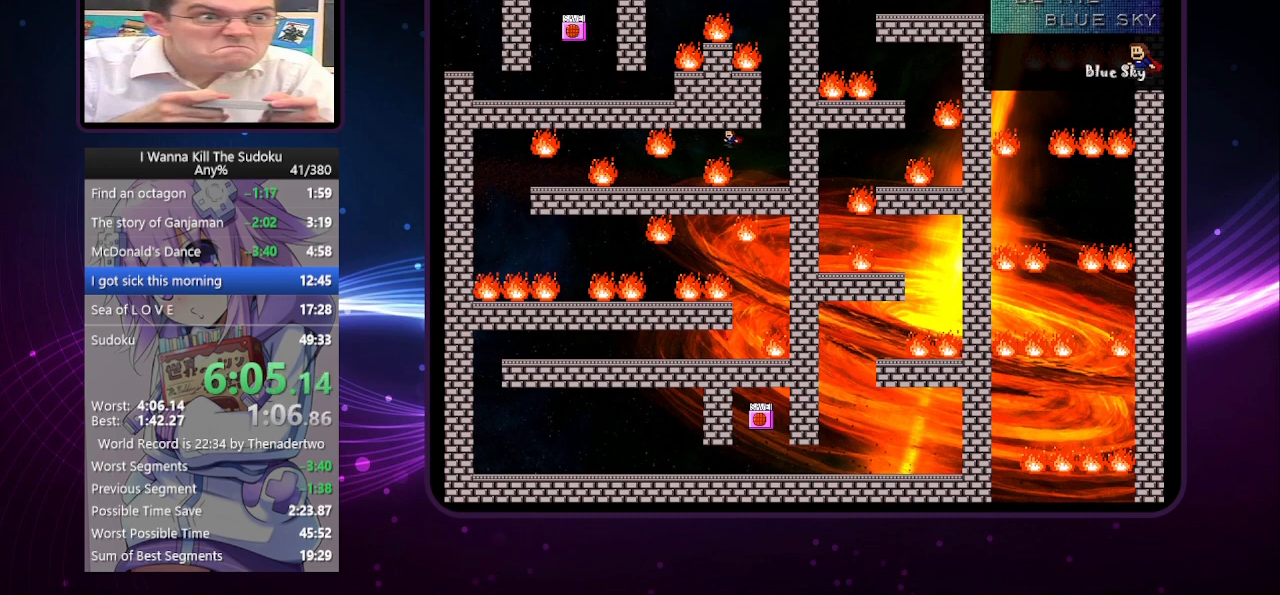
{"keys": ["left"], "events": []}
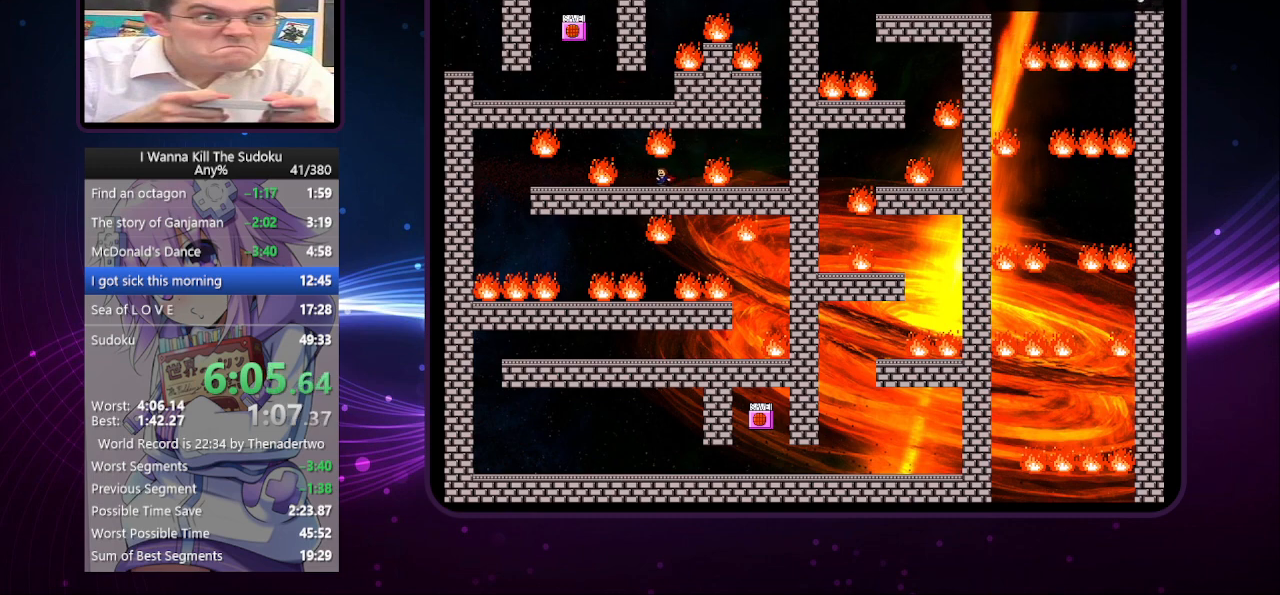
{"keys": ["left"], "events": []}
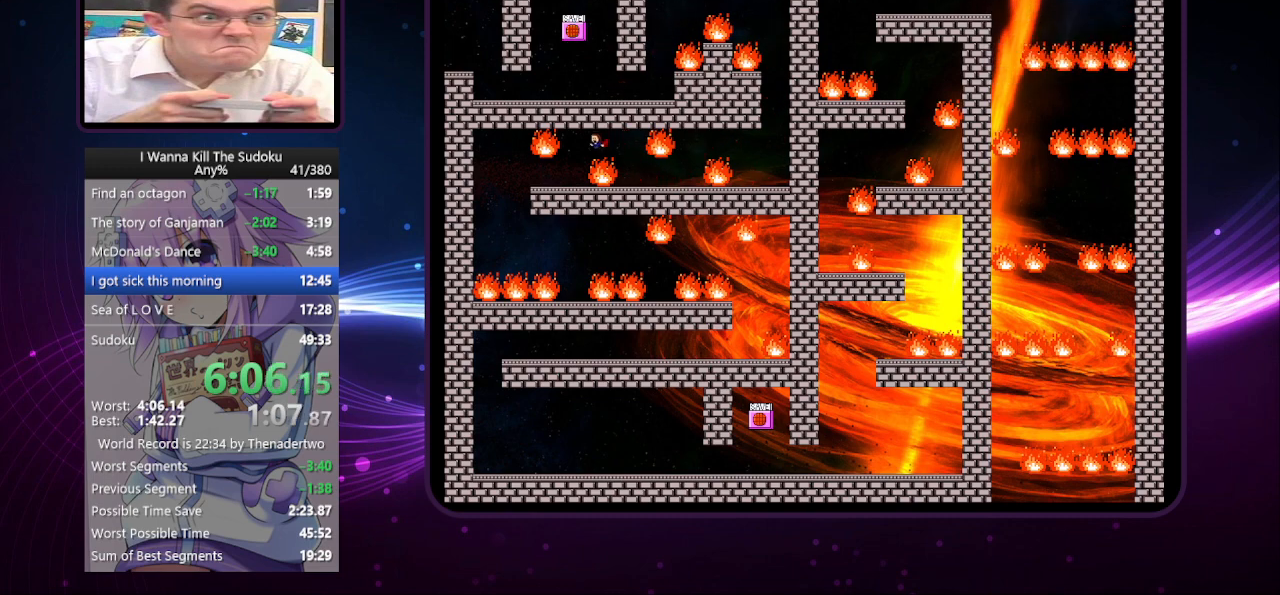
{"keys": ["left"], "events": []}
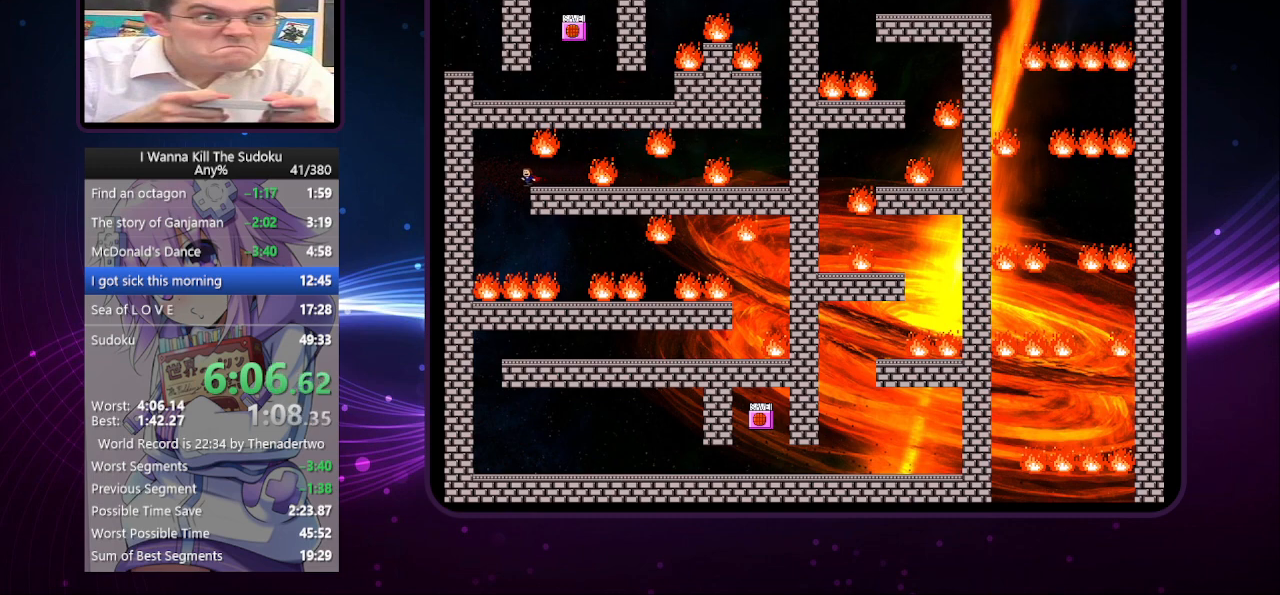
{"keys": ["right"], "events": [[140, "left", "up"], [140, "right", "down"]]}
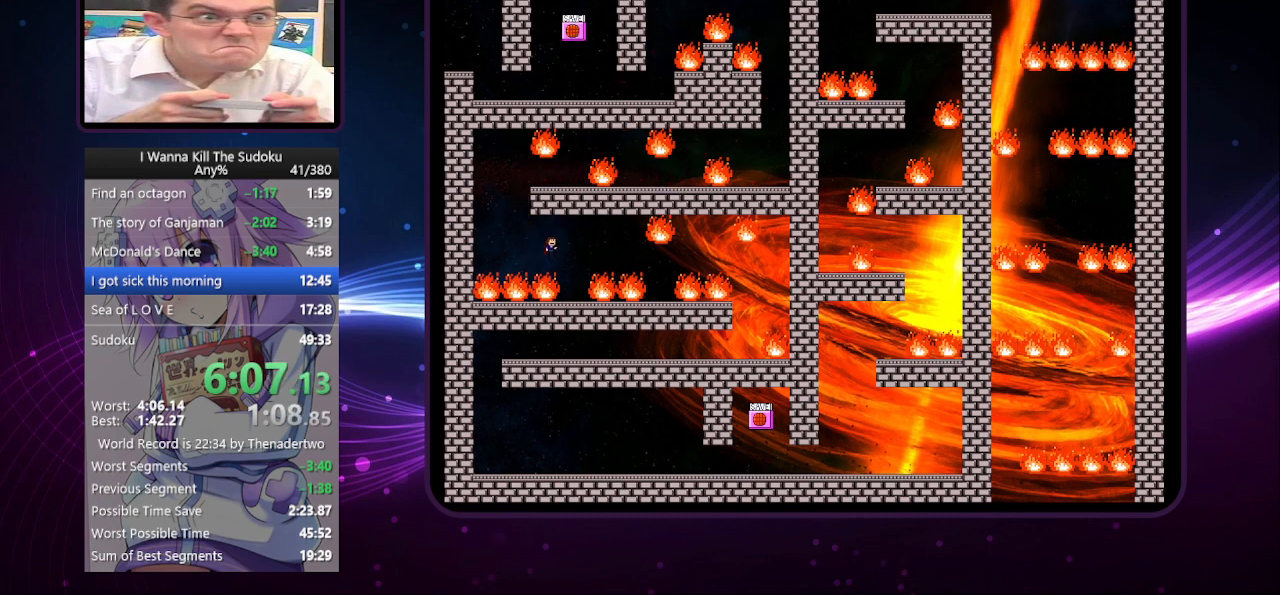
{"keys": ["right"], "events": [[180, "right", "up"], [460, "right", "down"]]}
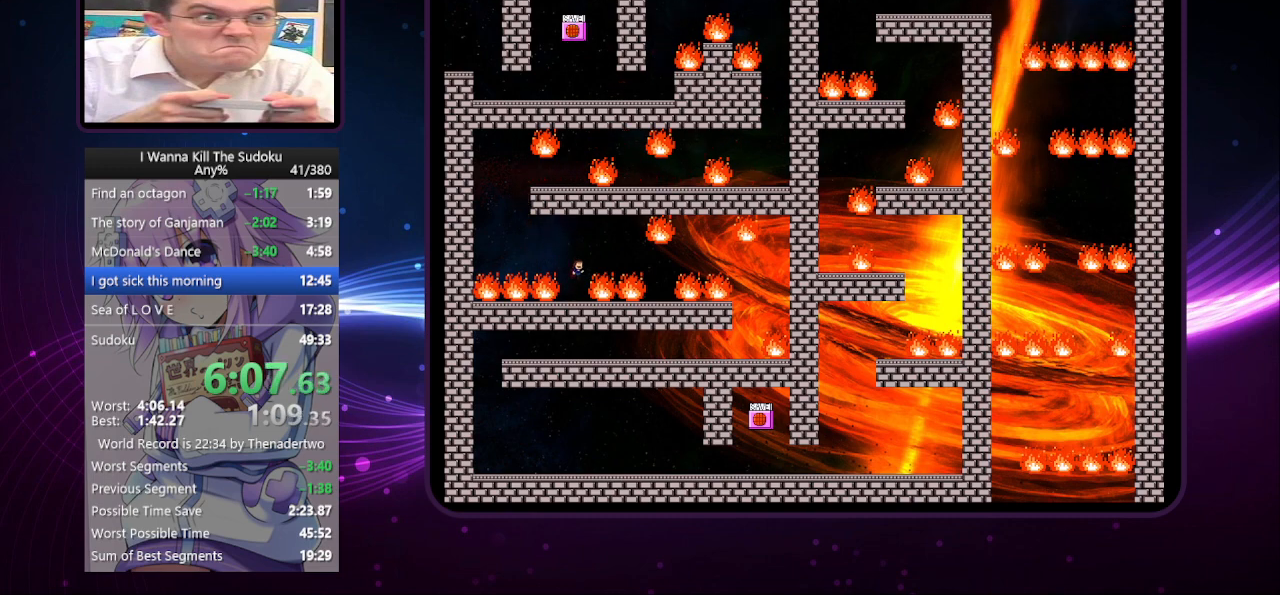
{"keys": ["right"], "events": [[380, "right", "up"], [480, "right", "down"]]}
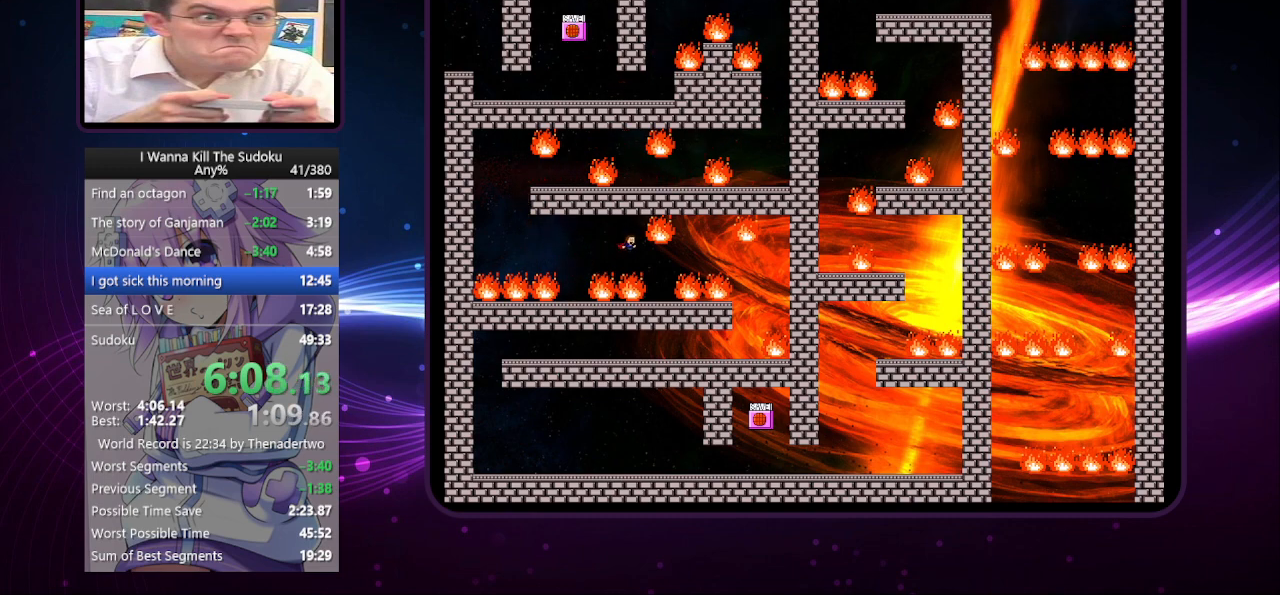
{"keys": ["right"], "events": [[260, "right", "up"], [360, "right", "down"]]}
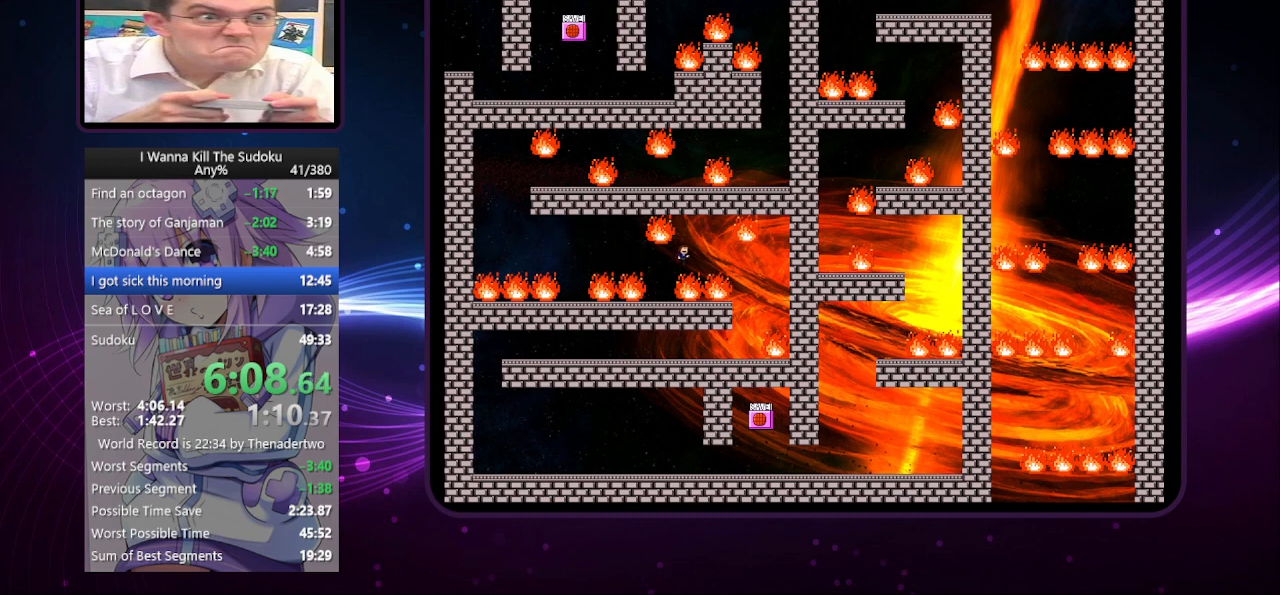
{"keys": ["right"], "events": [[240, "right", "up"], [280, "right", "down"]]}
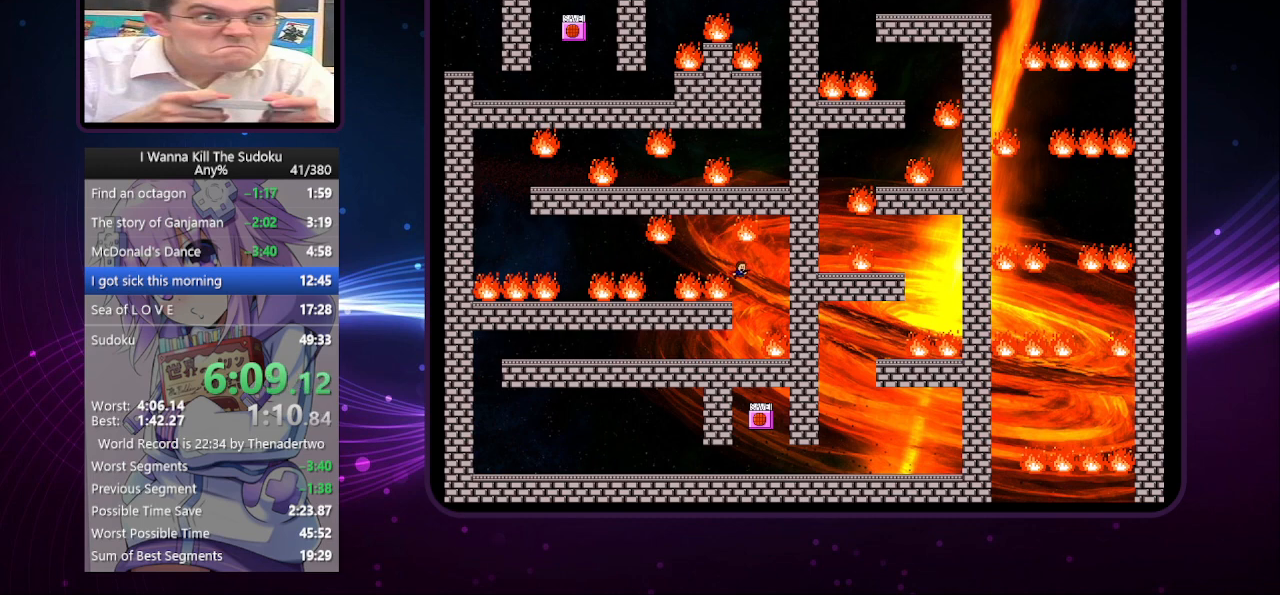
{"keys": ["left"], "events": [[120, "left", "down"], [120, "right", "up"], [300, "z", "down"], [340, "z", "up"]]}
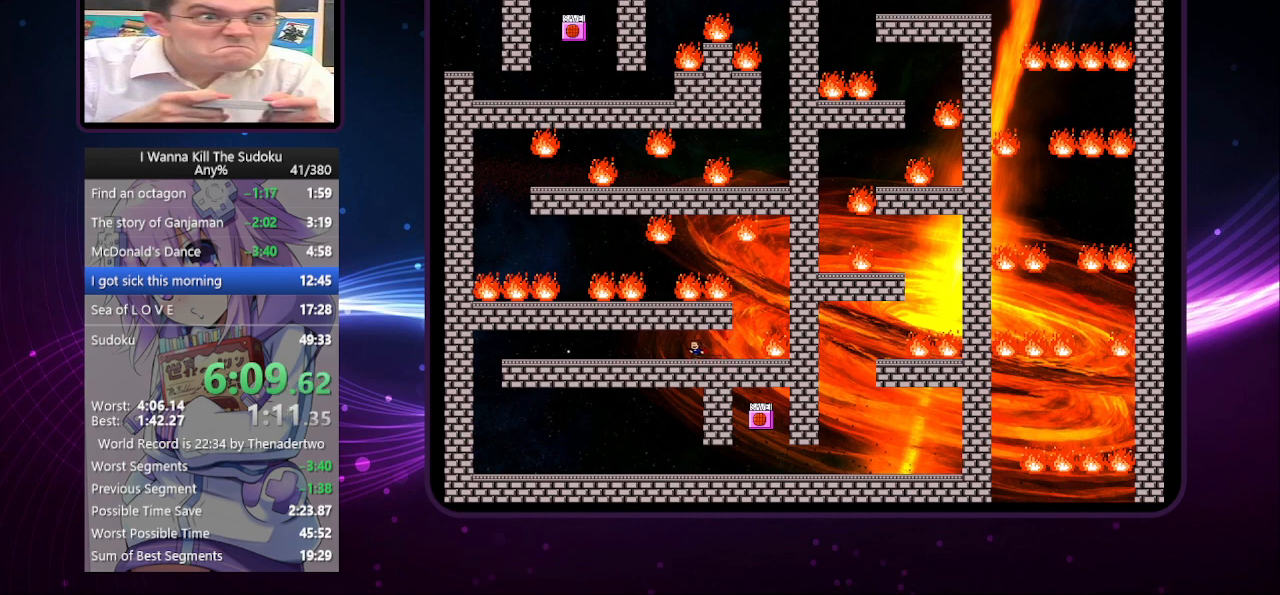
{"keys": ["left", "z"], "events": [[420, "z", "down"]]}
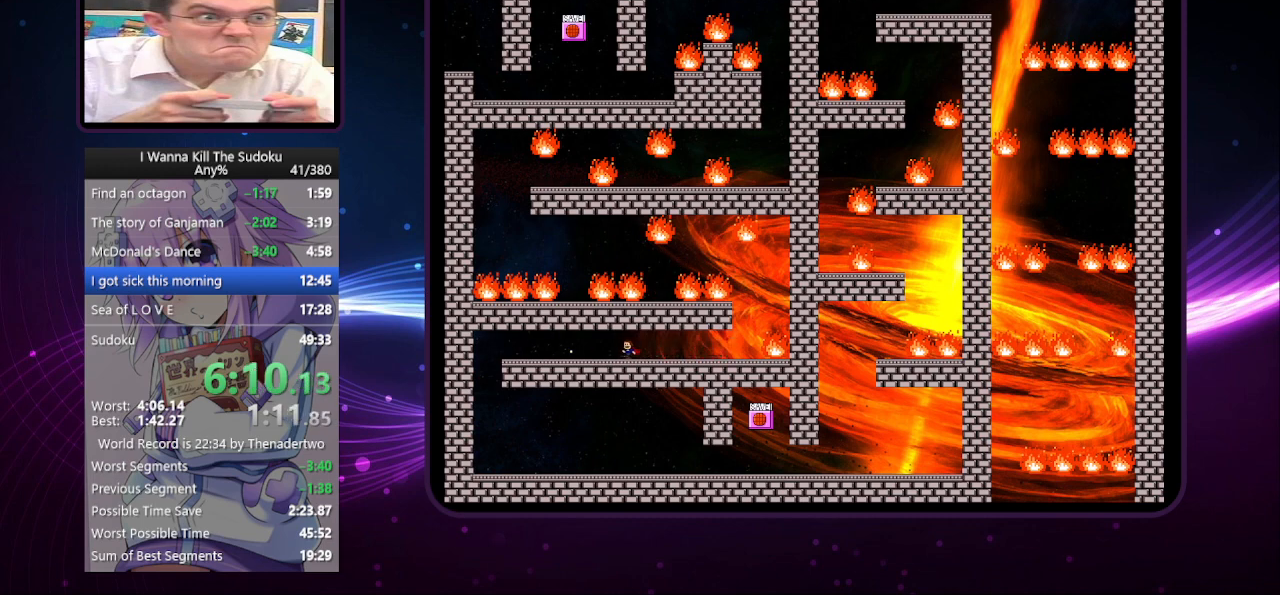
{"keys": ["left"], "events": [[20, "z", "up"]]}
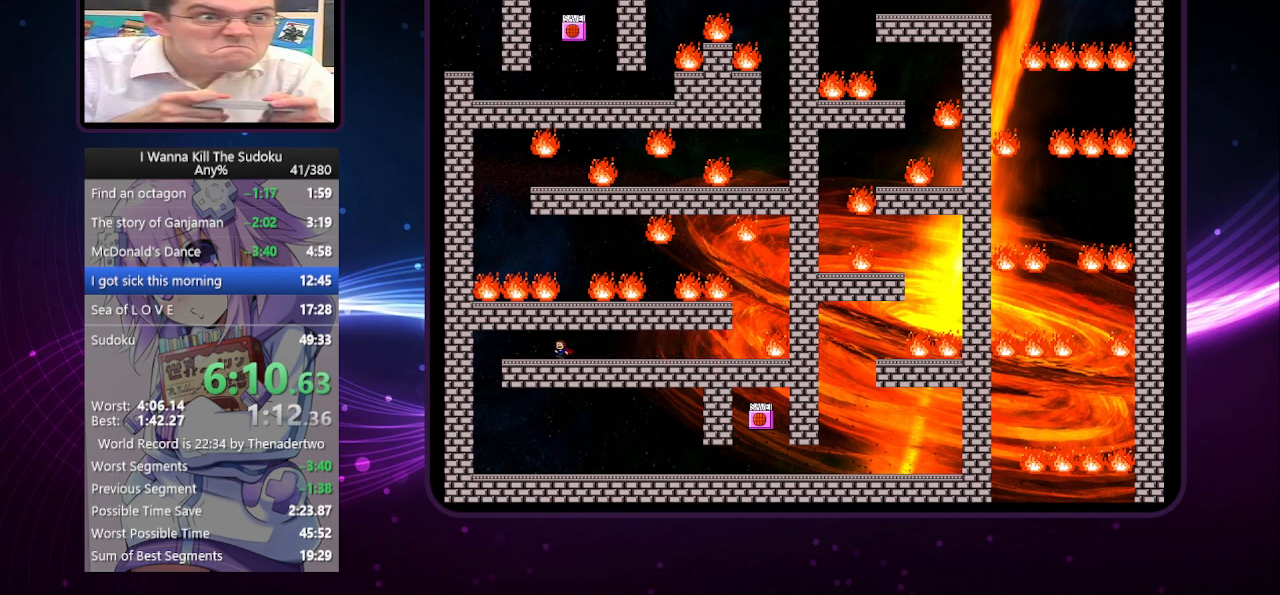
{"keys": ["left"], "events": [[40, "z", "down"], [120, "z", "up"]]}
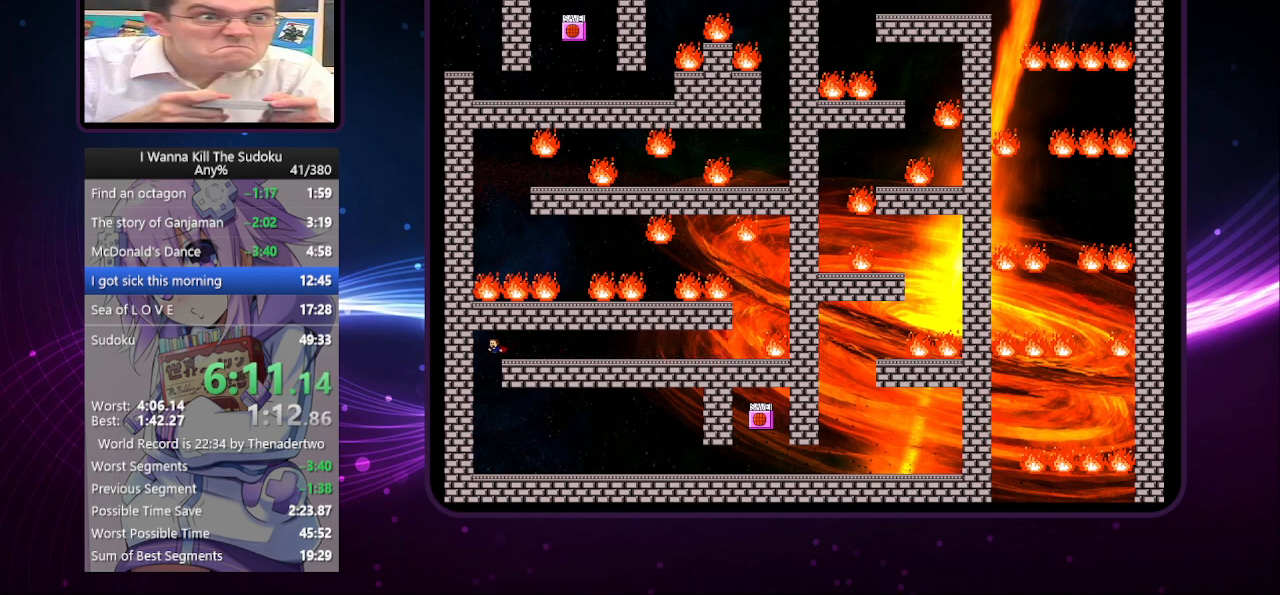
{"keys": ["right", "z"], "events": [[100, "left", "up"], [100, "right", "down"], [160, "z", "down"], [240, "z", "up"], [480, "z", "down"]]}
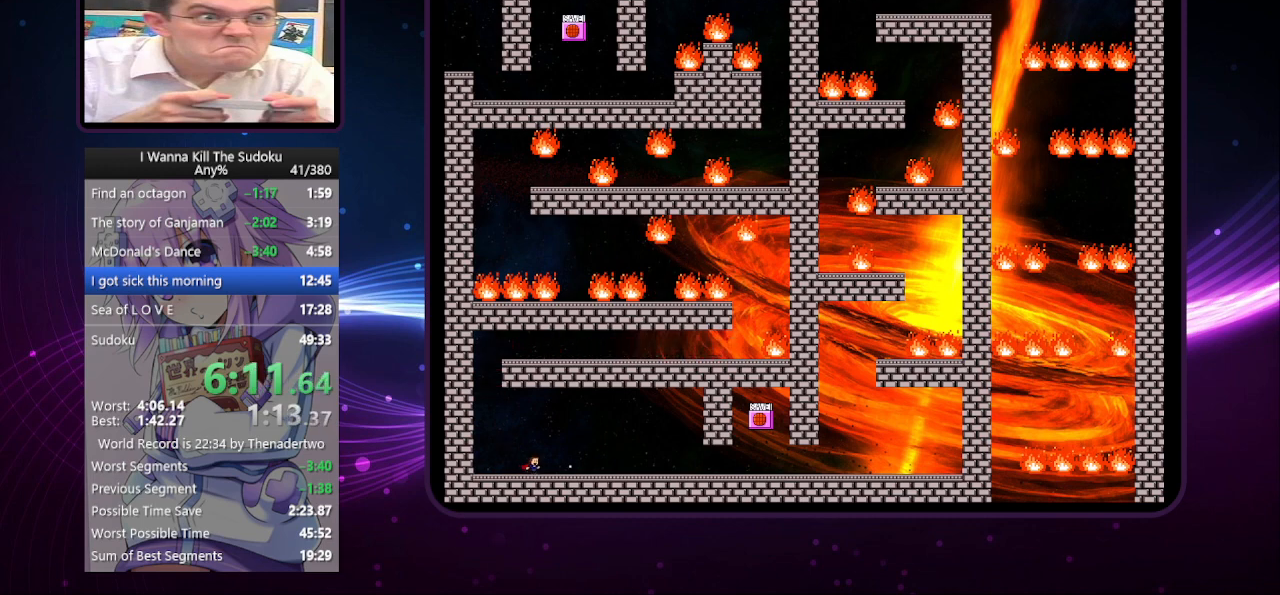
{"keys": ["right"], "events": [[80, "z", "up"], [320, "z", "down"], [460, "z", "up"]]}
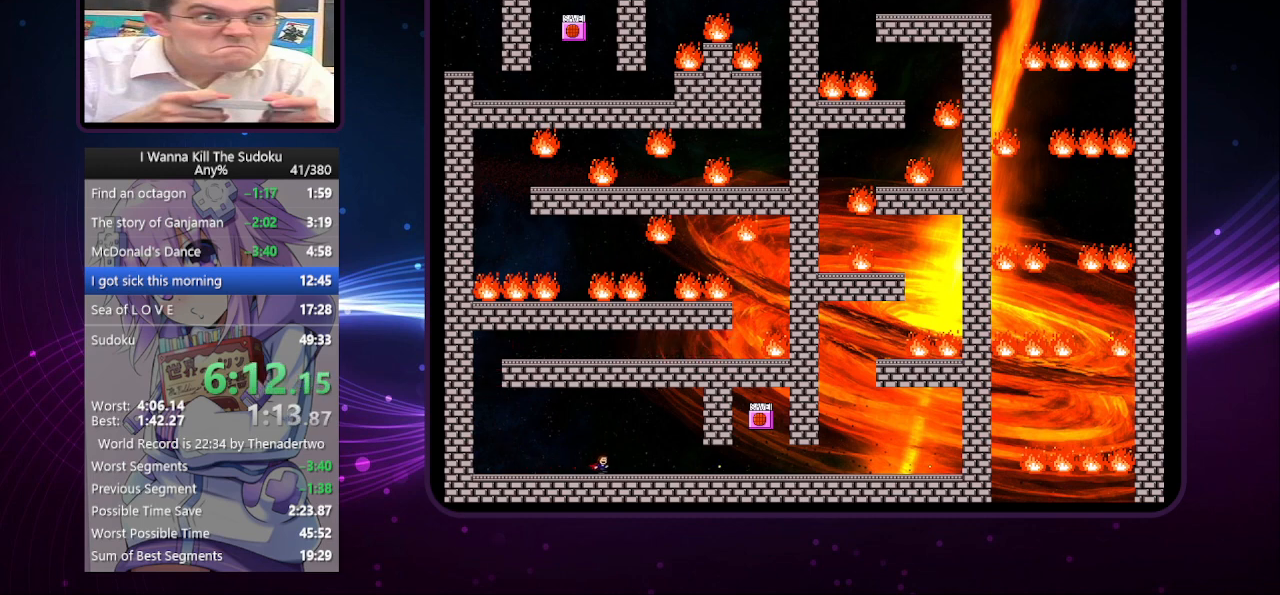
{"keys": ["right"], "events": []}
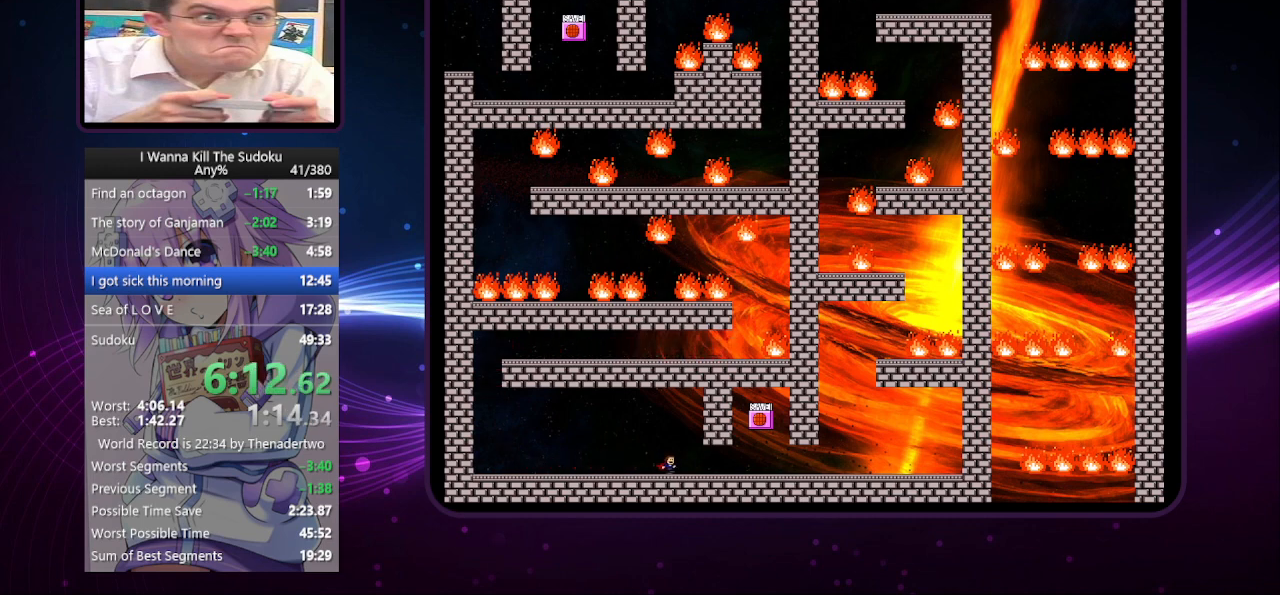
{"keys": ["right"], "events": []}
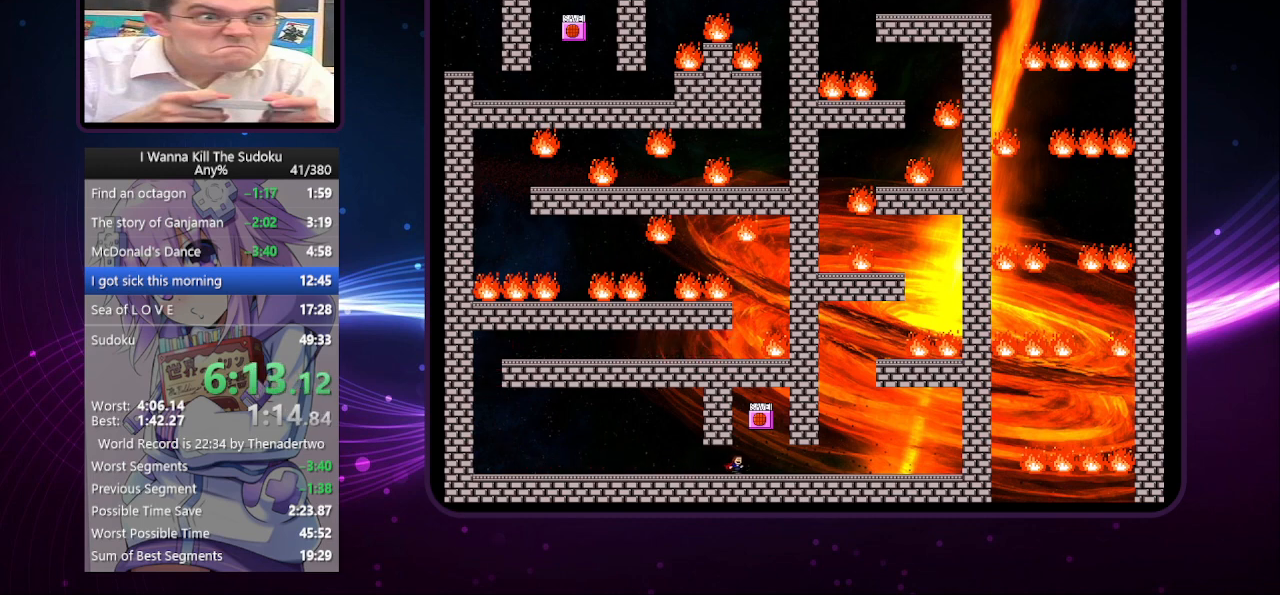
{"keys": ["right"], "events": [[140, "right", "up"], [220, "z", "down"], [280, "z", "up"], [320, "right", "down"], [320, "z", "down"], [360, "z", "up"]]}
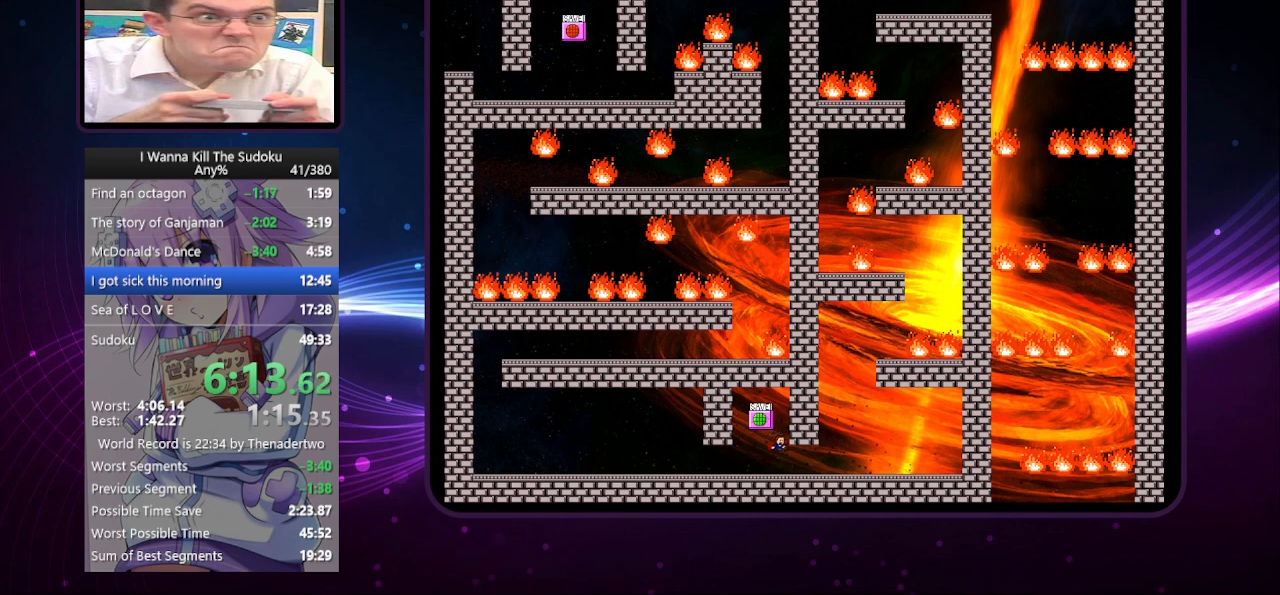
{"keys": ["right"], "events": []}
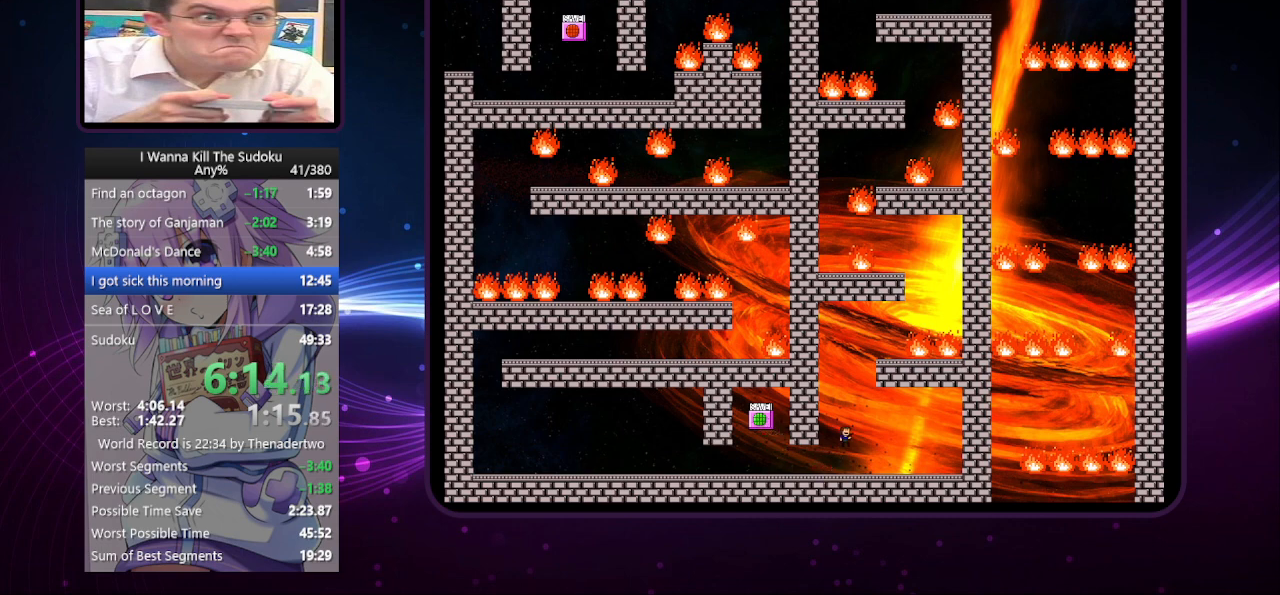
{"keys": ["right"], "events": [[180, "right", "up"], [460, "right", "down"]]}
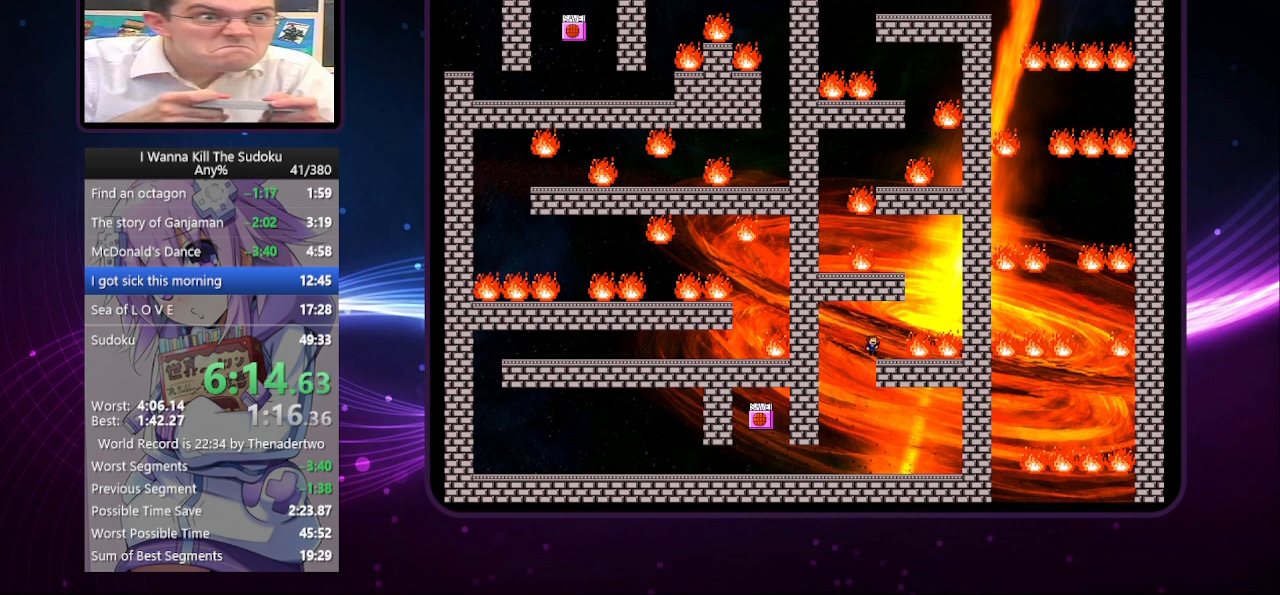
{"keys": ["left"], "events": [[100, "right", "up"], [200, "right", "down"], [420, "left", "down"], [420, "right", "up"]]}
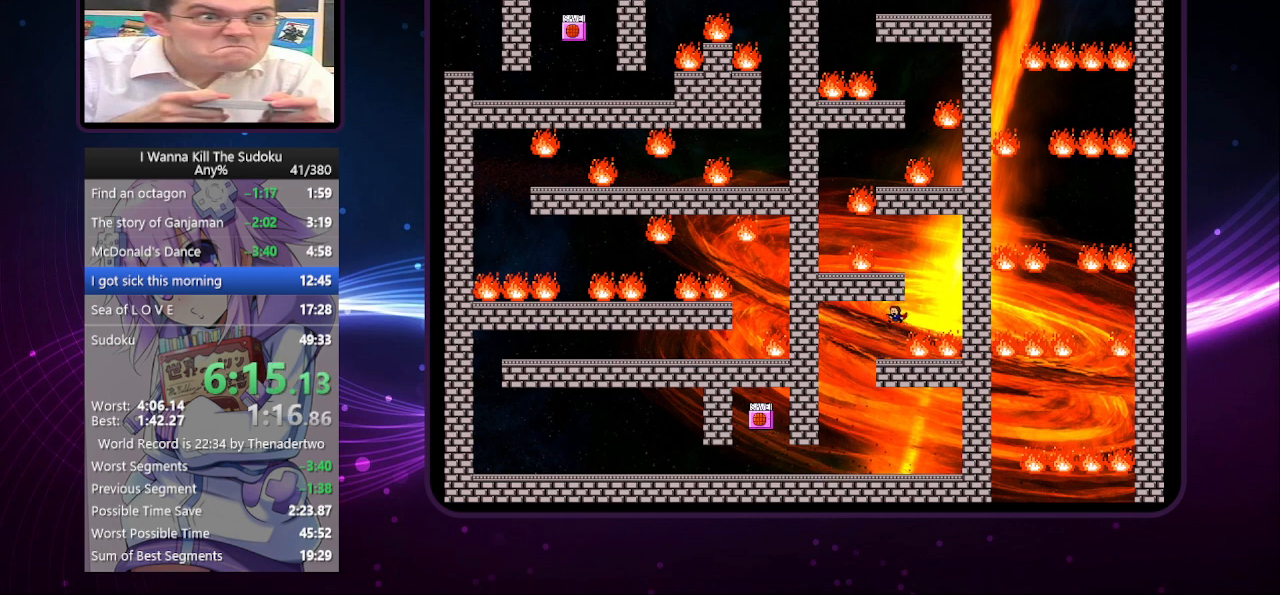
{"keys": [], "events": [[200, "left", "up"]]}
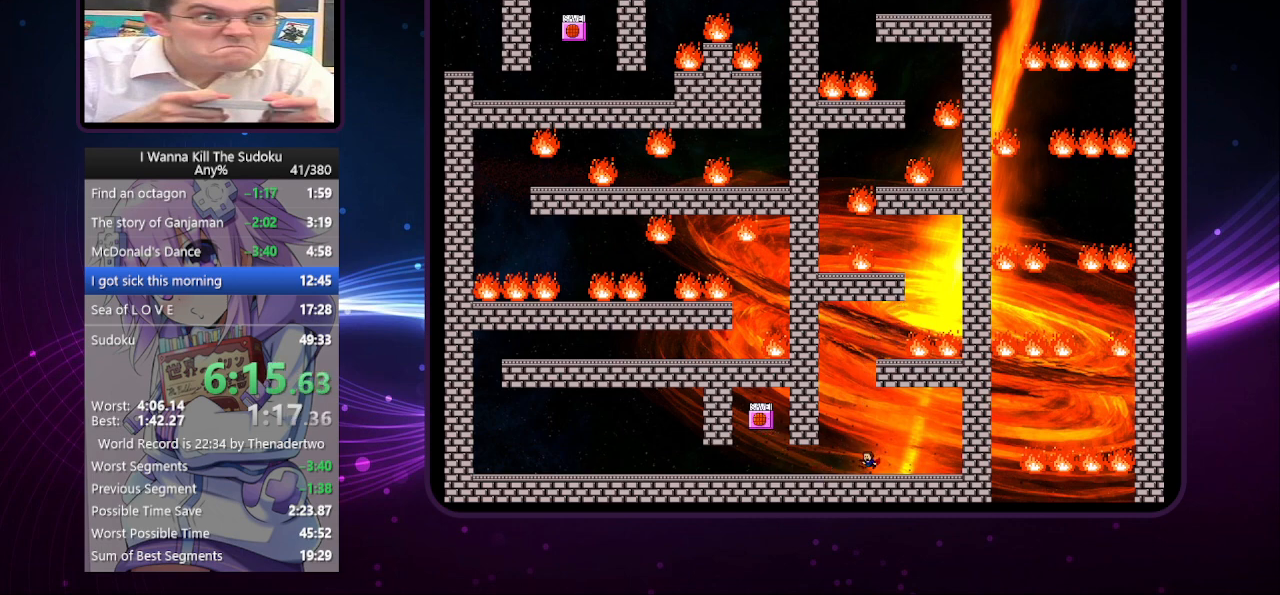
{"keys": ["right"], "events": [[140, "right", "down"], [180, "r", "down"], [220, "r", "up"]]}
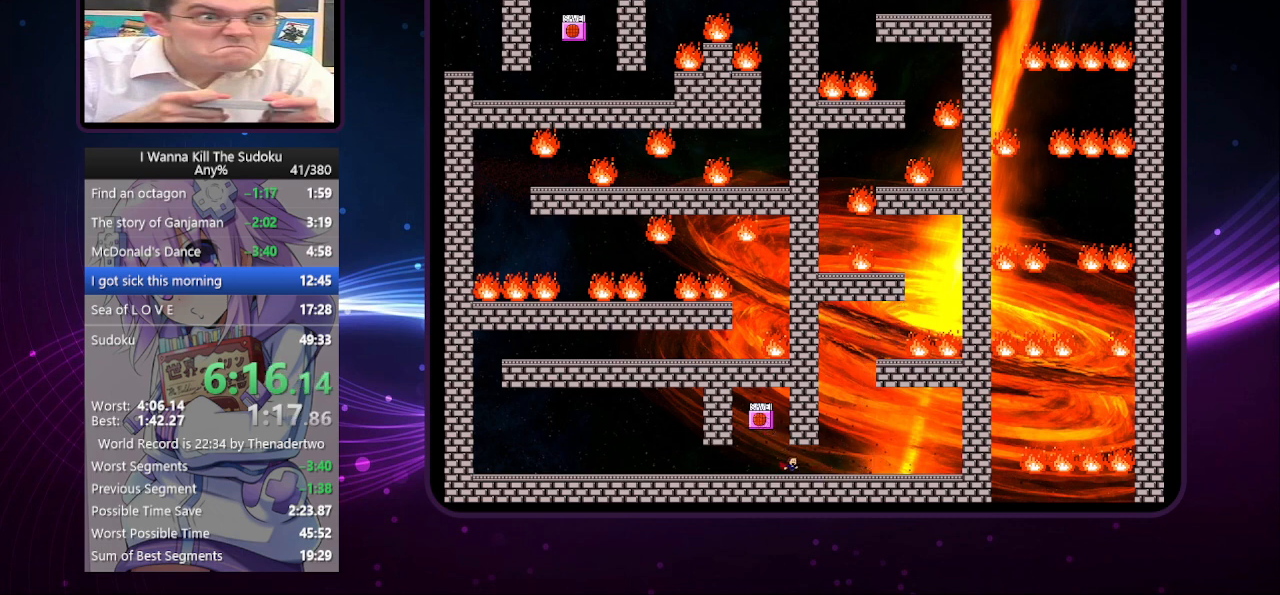
{"keys": [], "events": [[480, "right", "up"]]}
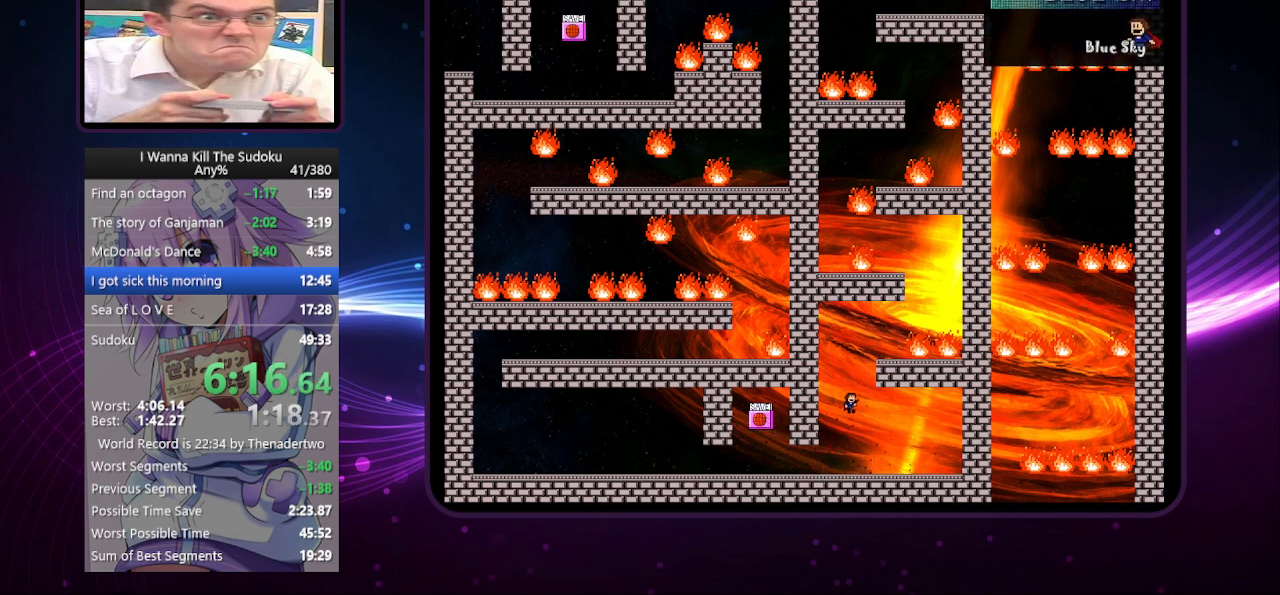
{"keys": [], "events": [[260, "right", "down"], [500, "right", "up"]]}